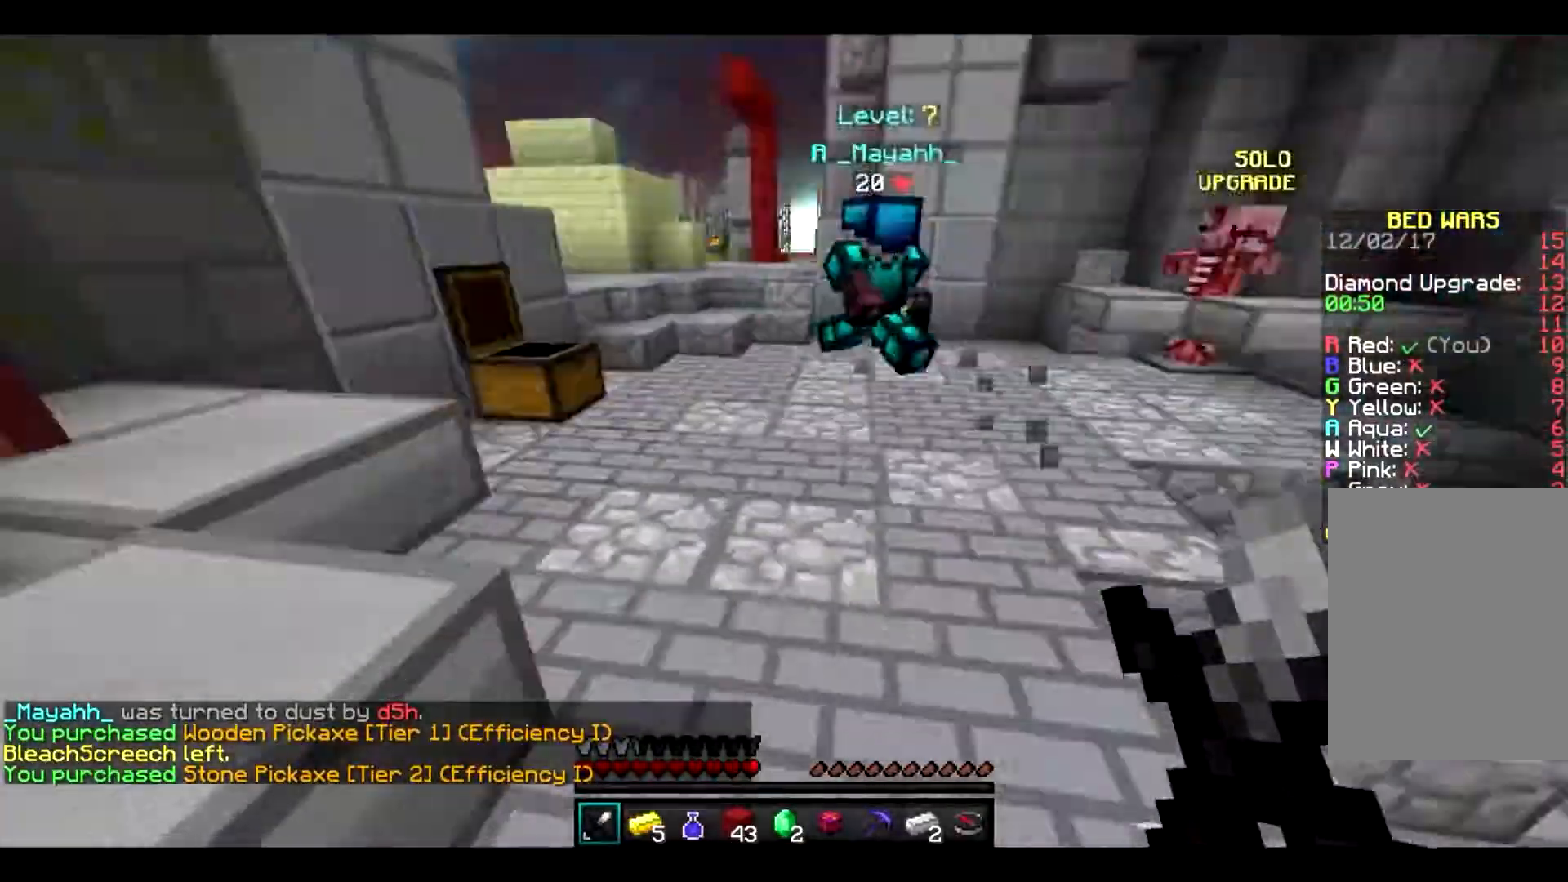
Gameplay with keyboard and mouse; each line is a JSON object with the keys and mouse buttons held at the frame after it. "events" lists presses ("down") and releases ("up") of "a", "d", "s", "w", "mouse_left" and "mouse_right" between this image and that frame as [ms after this image, input, new state], when the widget could be followed in between. "mouse_left", "mouse_right" = the "left", "right" buttons of the "mouse" list. No other keys are recorded. Fast repeated clicks can show as one long hold. Mouse movement is not recorded.
{"keys": ["w"], "mouse": [], "events": [[100, "d", "down"], [100, "w", "down"], [250, "d", "up"]]}
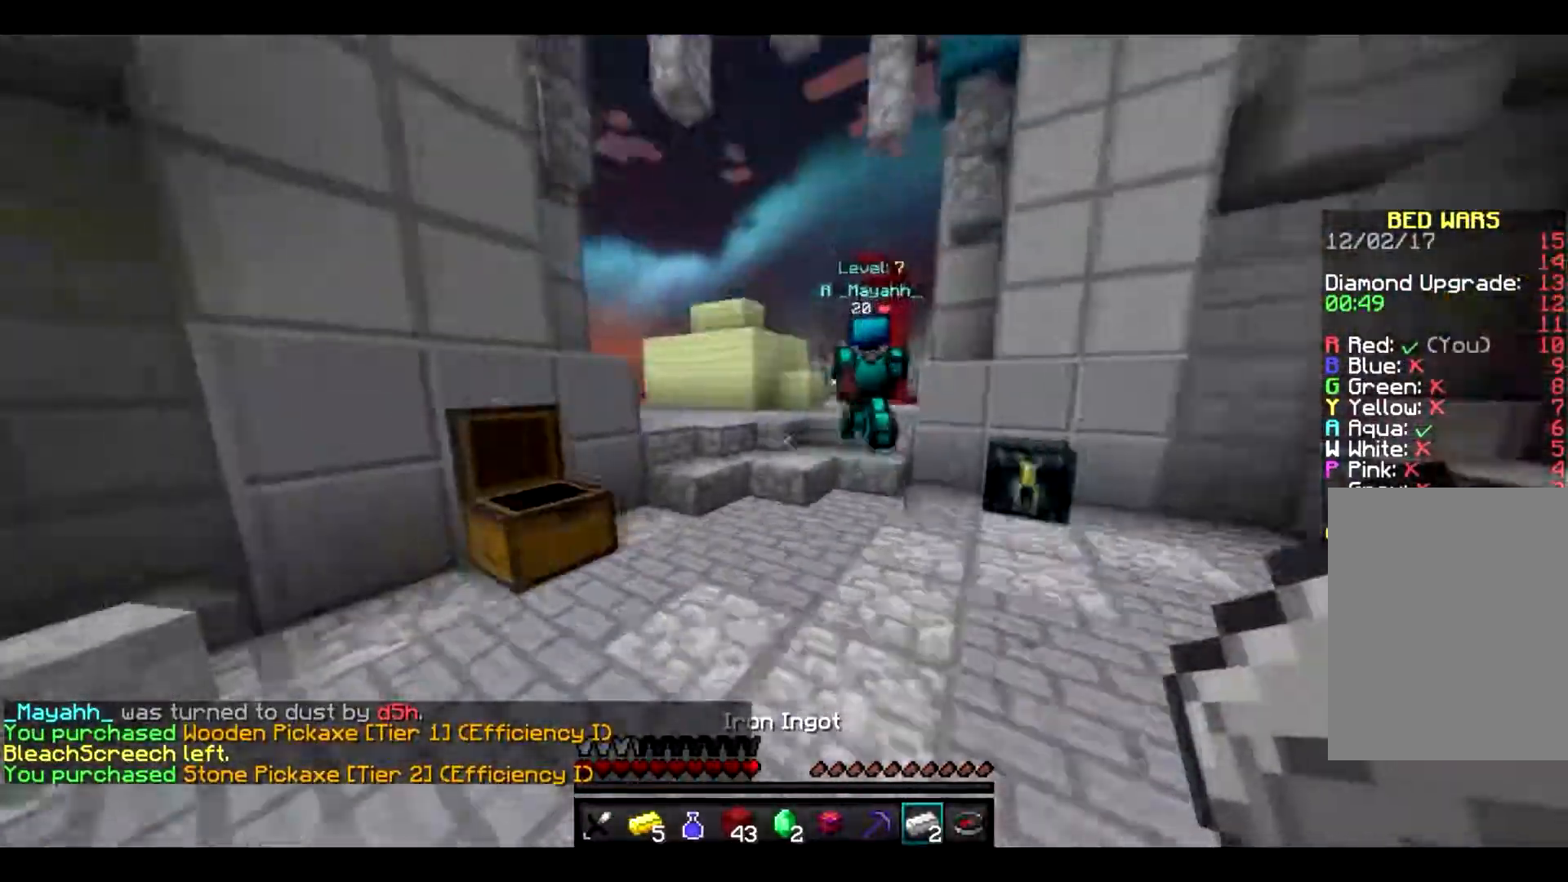
{"keys": ["w"], "mouse": ["left"], "events": [[50, "mouse_left", "down"], [183, "mouse_left", "up"], [267, "mouse_left", "down"]]}
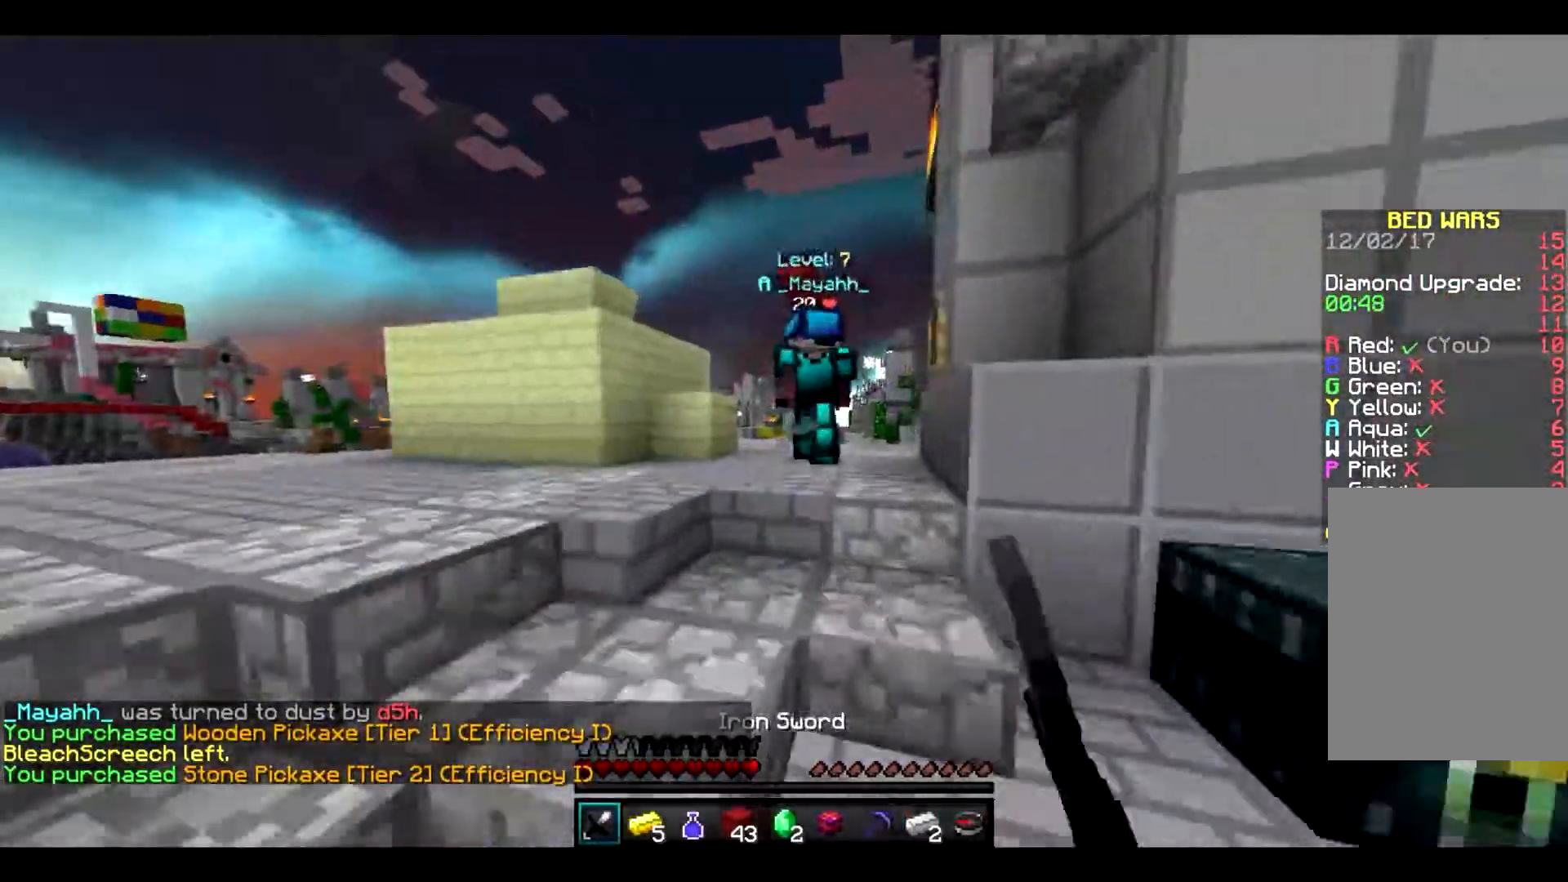
{"keys": ["w"], "mouse": ["left"], "events": [[133, "mouse_left", "up"], [183, "mouse_left", "down"]]}
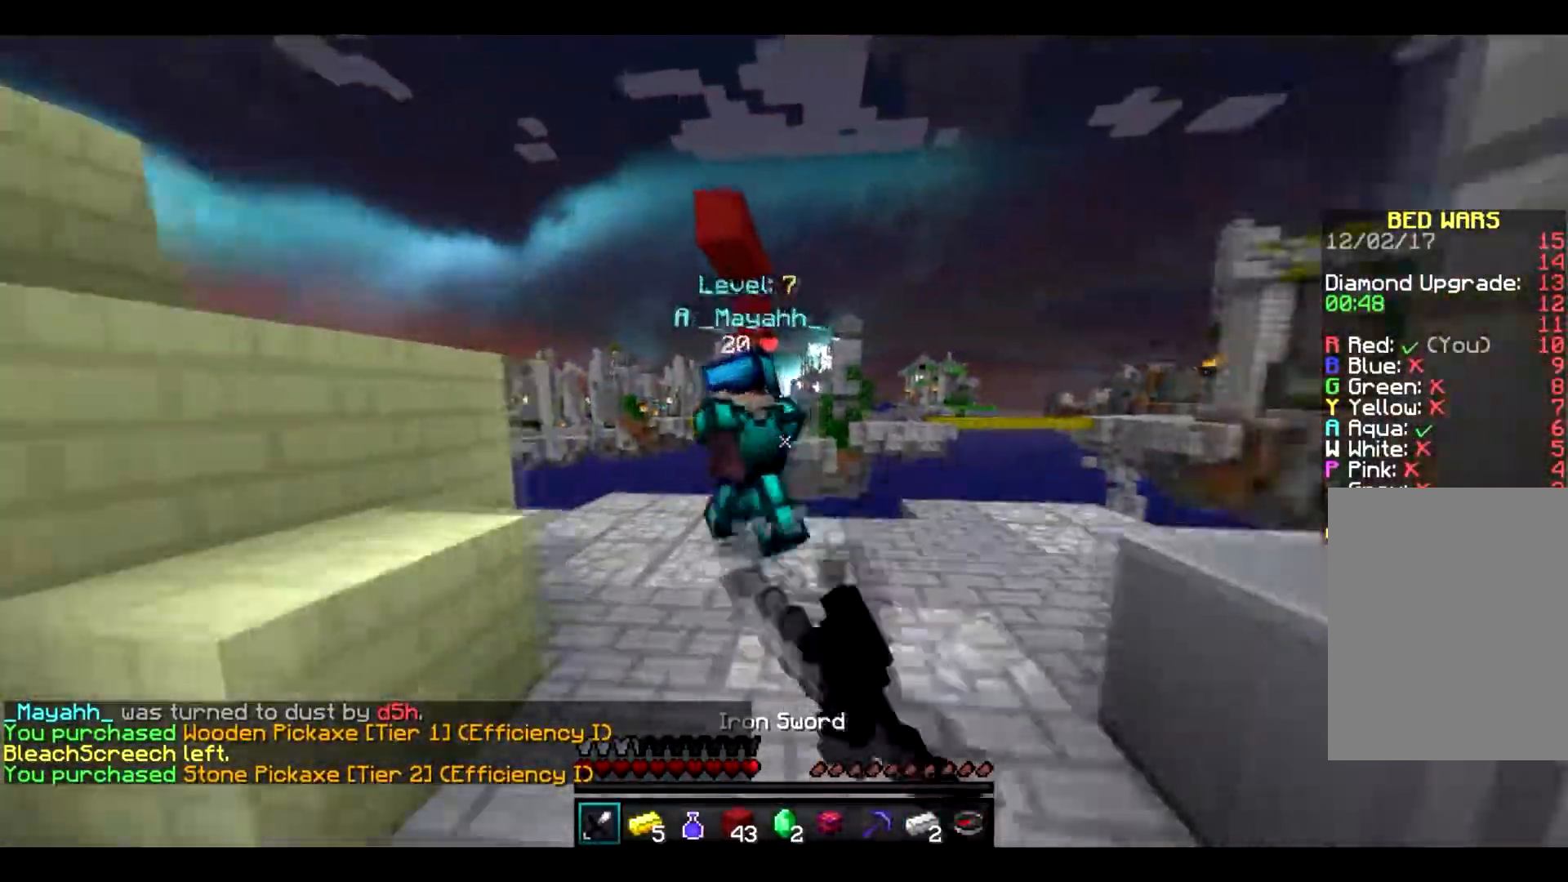
{"keys": ["w"], "mouse": ["left"], "events": [[383, "mouse_left", "up"], [433, "mouse_left", "down"]]}
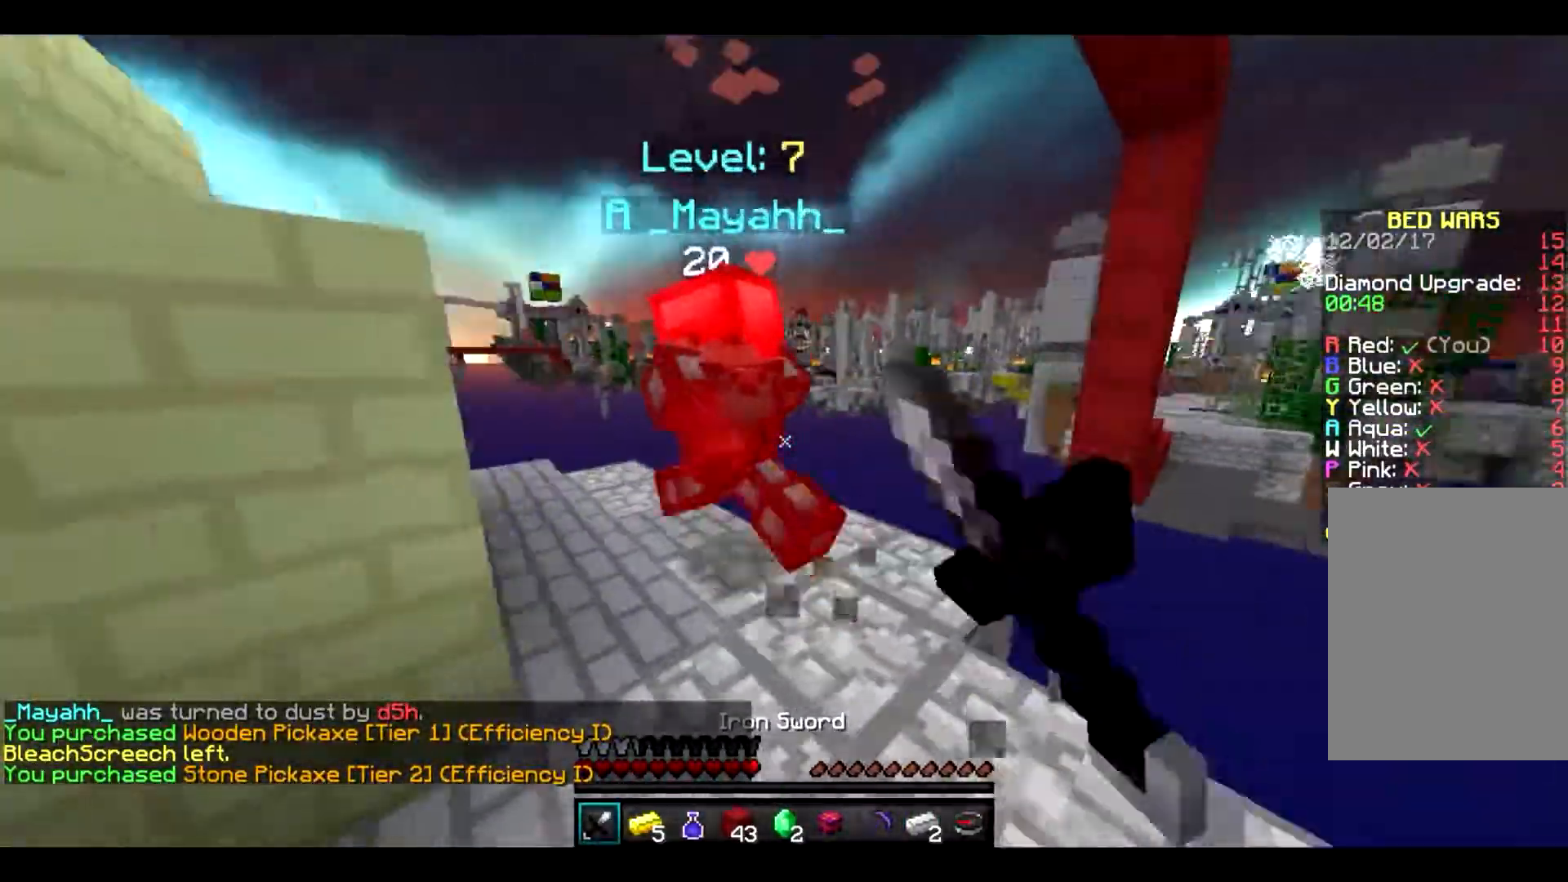
{"keys": ["a"], "mouse": [], "events": [[67, "w", "up"], [167, "a", "down"], [200, "w", "down"], [367, "a", "up"], [417, "w", "up"], [450, "a", "down"], [450, "mouse_left", "up"]]}
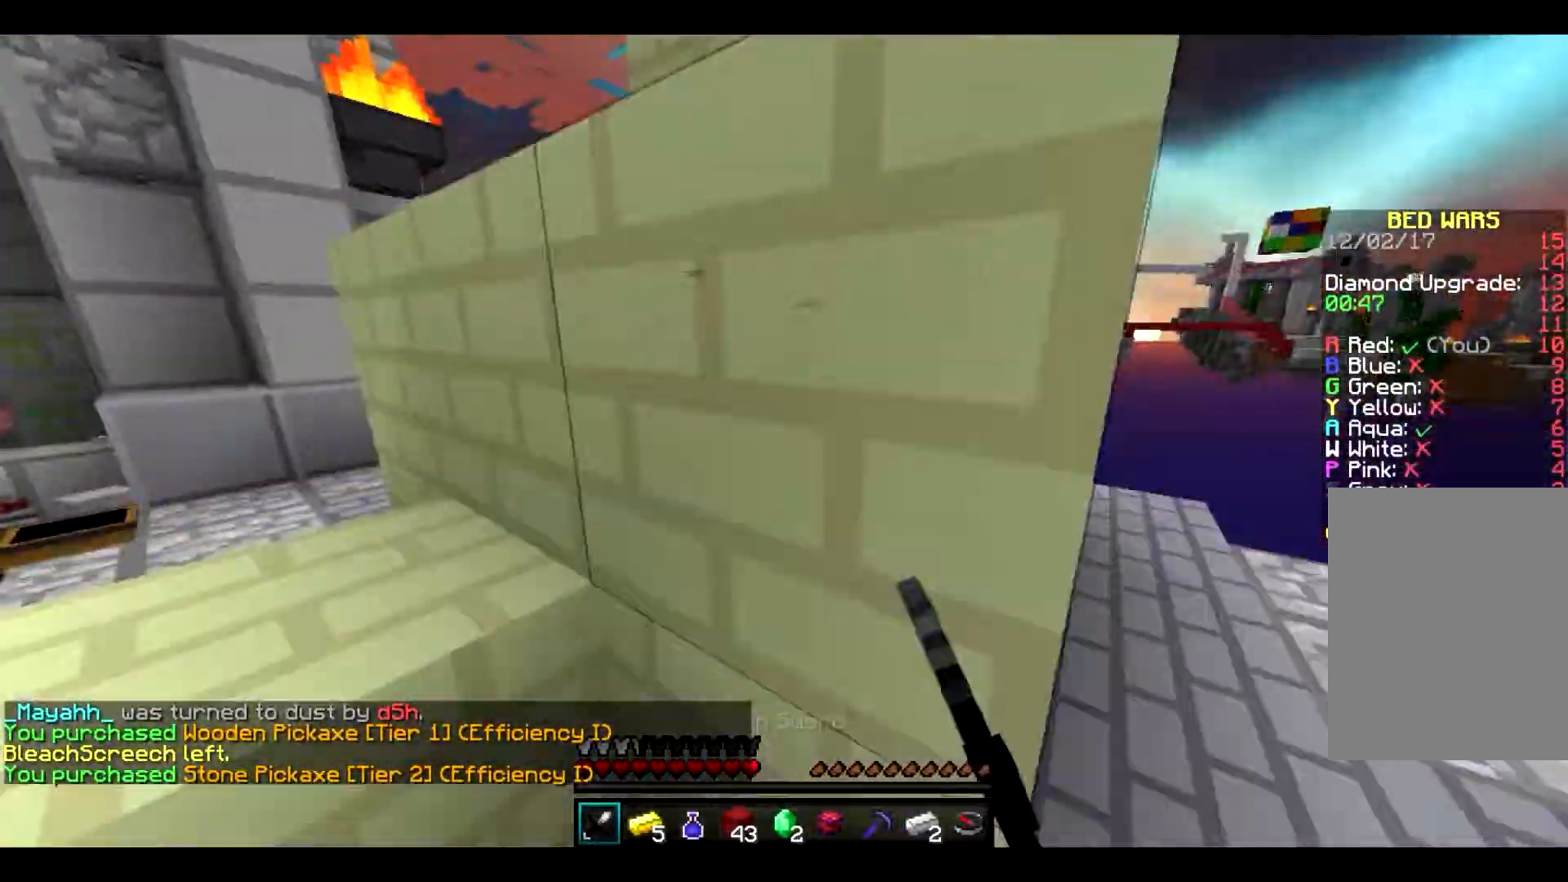
{"keys": ["d"], "mouse": [], "events": [[250, "a", "up"], [250, "s", "down"], [417, "s", "up"], [450, "d", "down"]]}
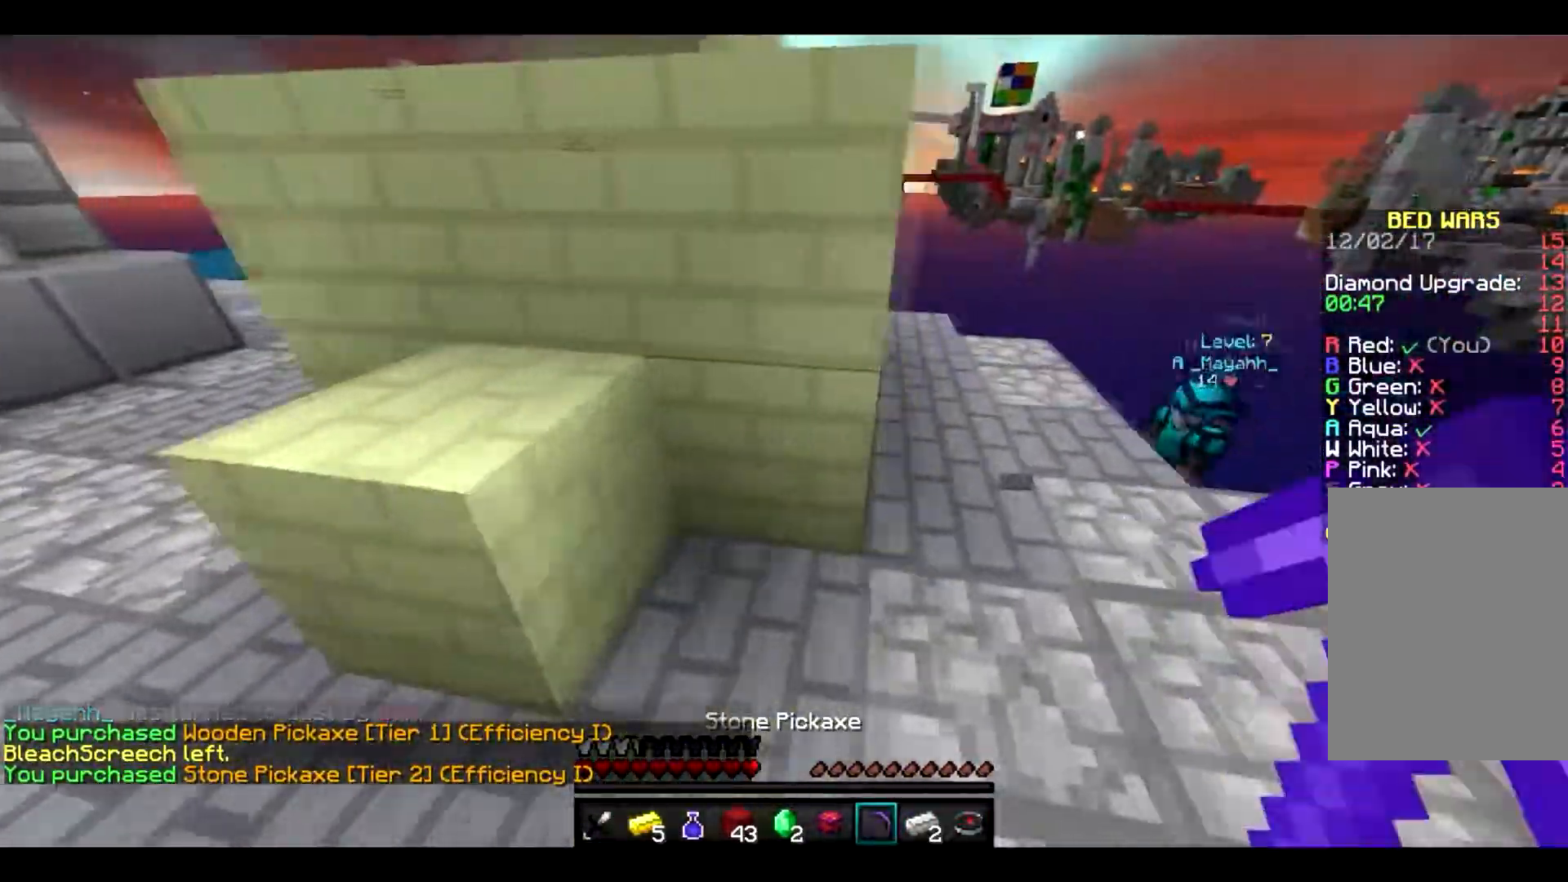
{"keys": ["d", "w"], "mouse": ["left"], "events": [[100, "w", "down"], [417, "mouse_left", "down"]]}
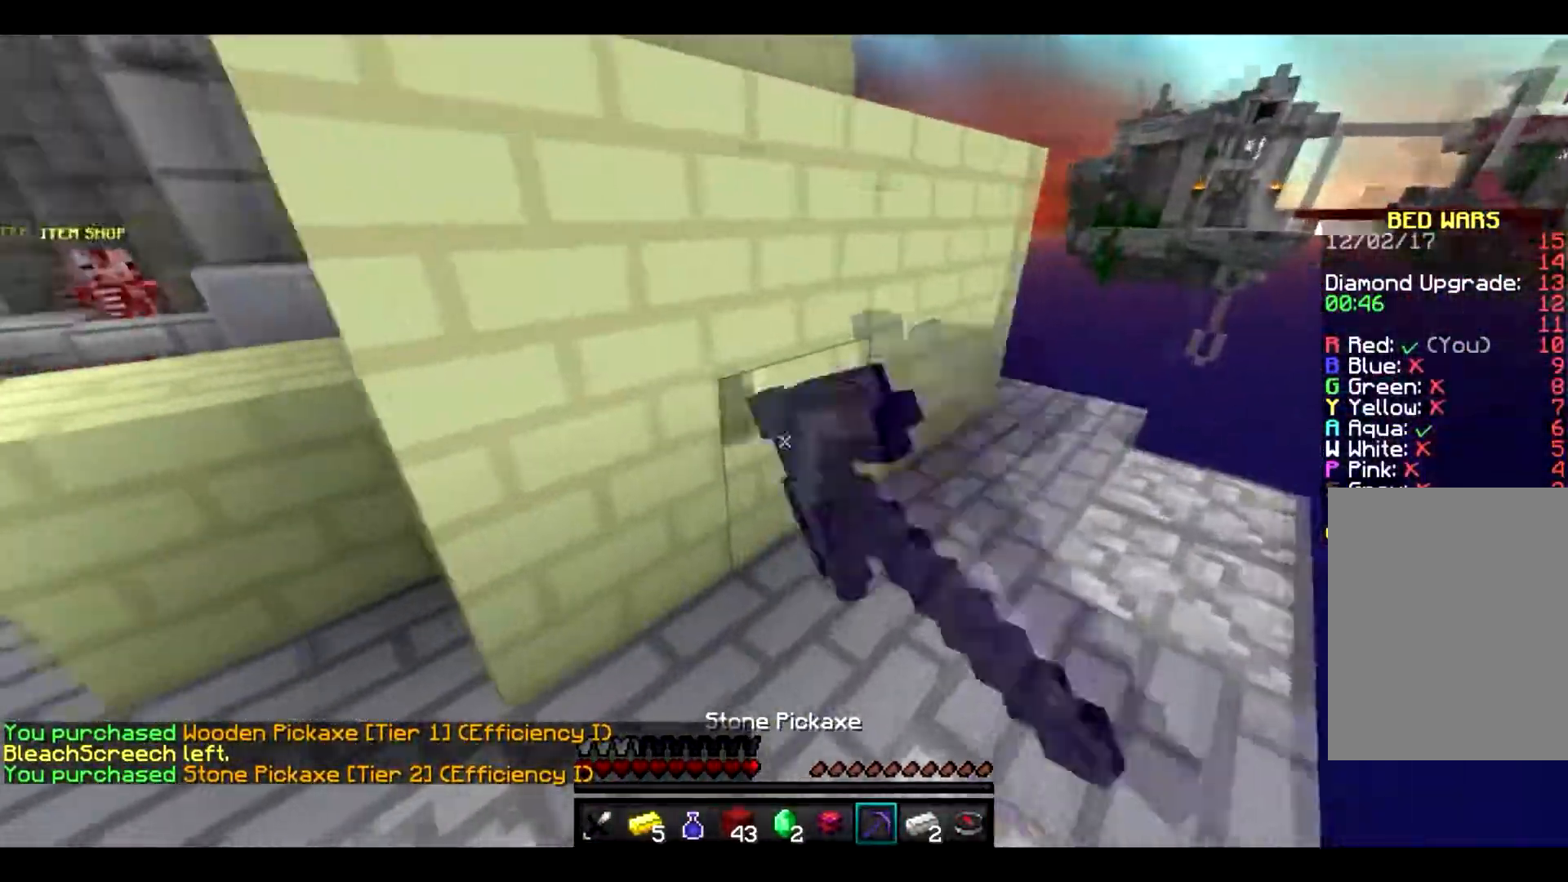
{"keys": ["d"], "mouse": ["left"], "events": [[67, "d", "up"], [117, "w", "up"], [467, "d", "down"]]}
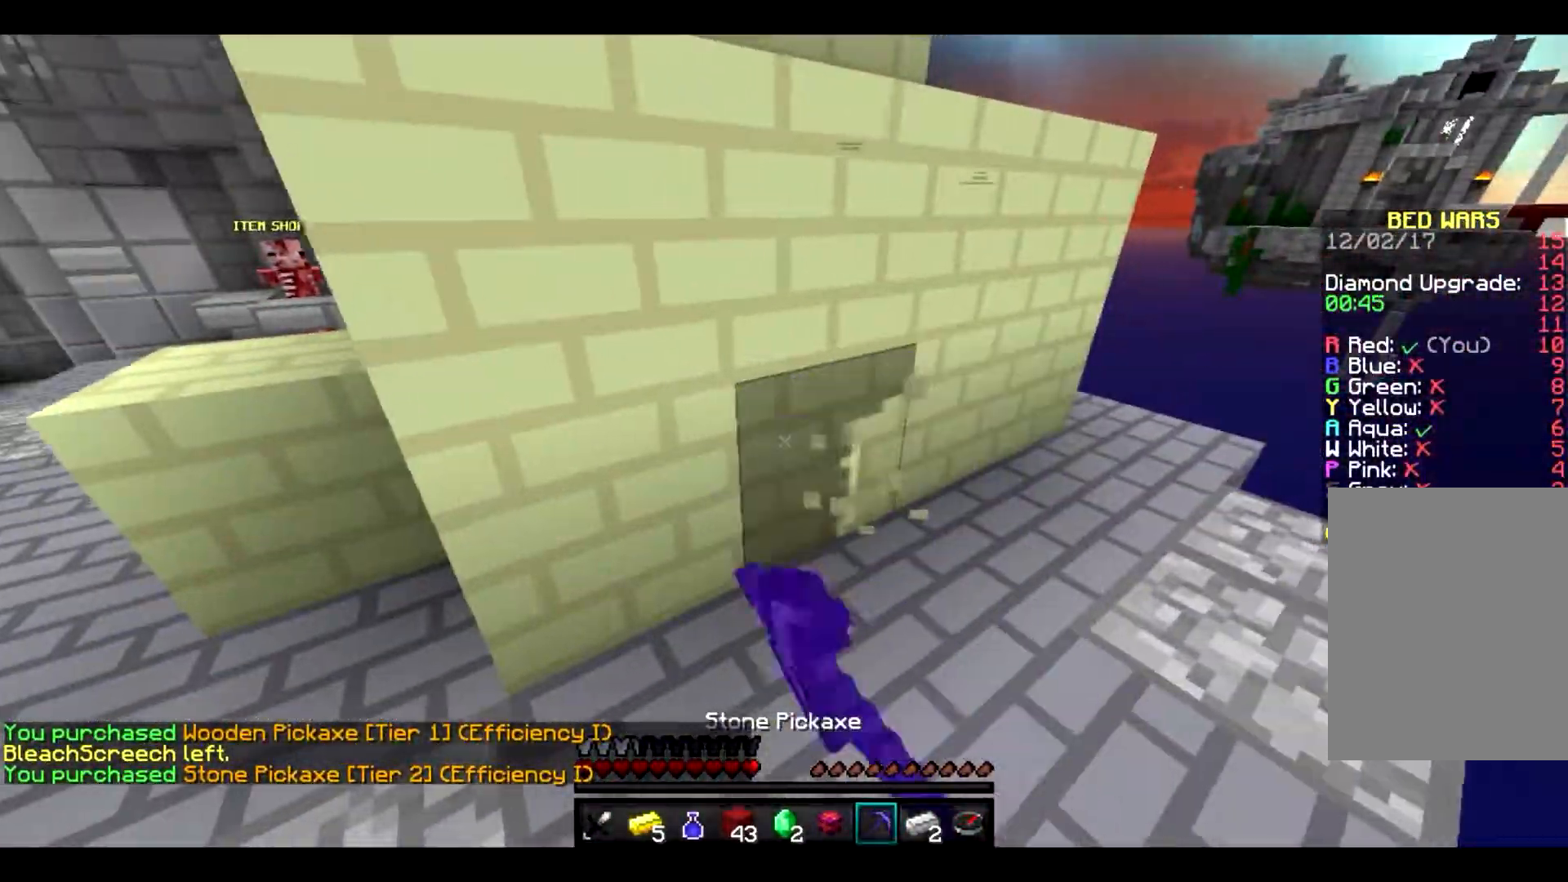
{"keys": [], "mouse": ["left"], "events": [[133, "d", "up"]]}
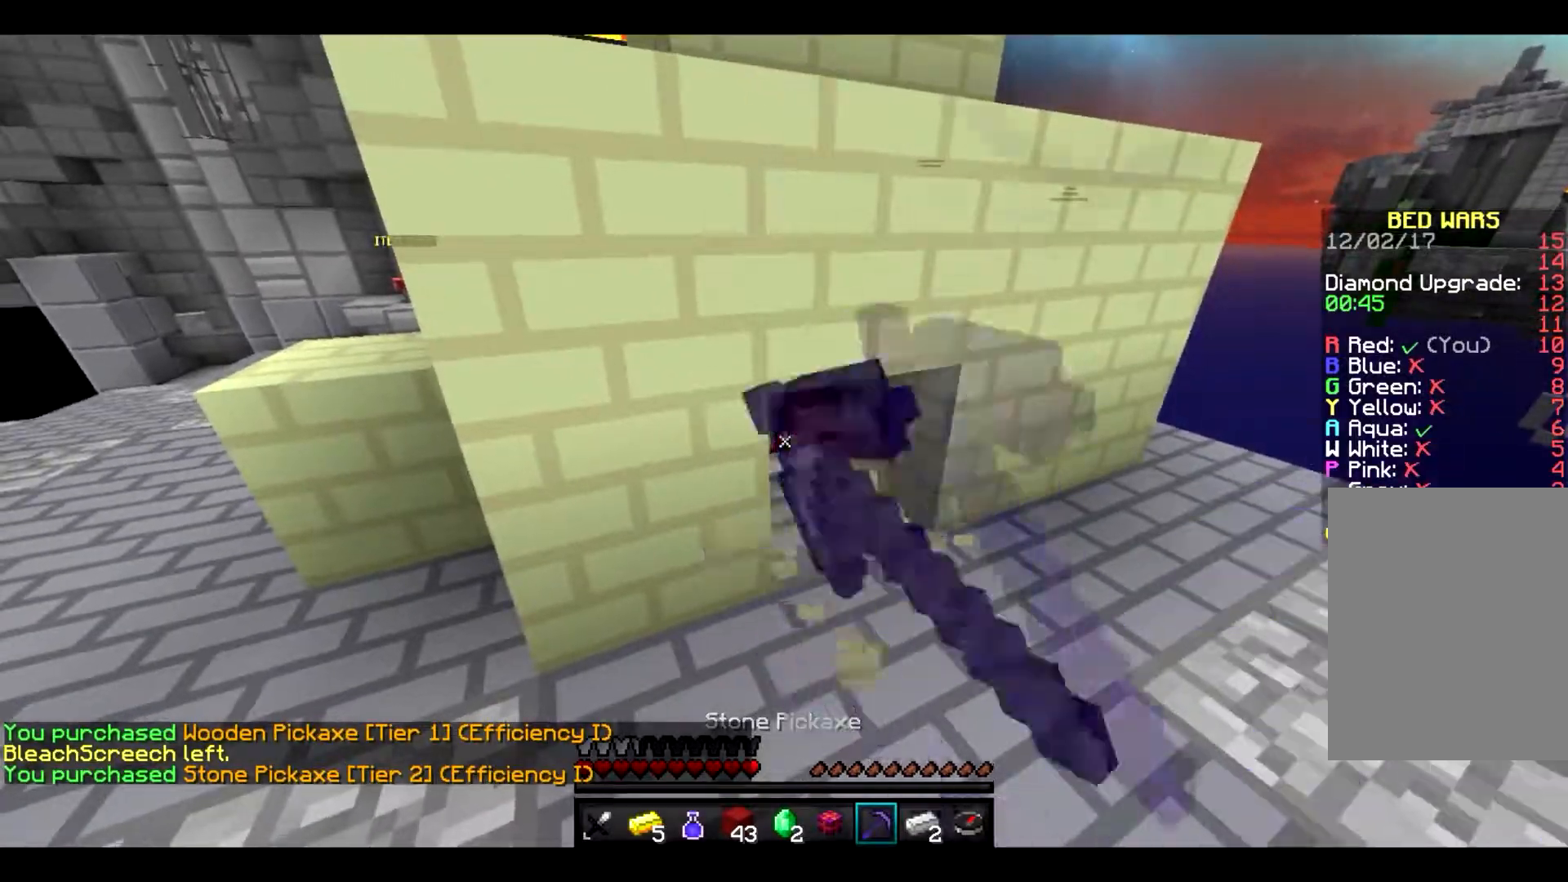
{"keys": [], "mouse": ["left"], "events": []}
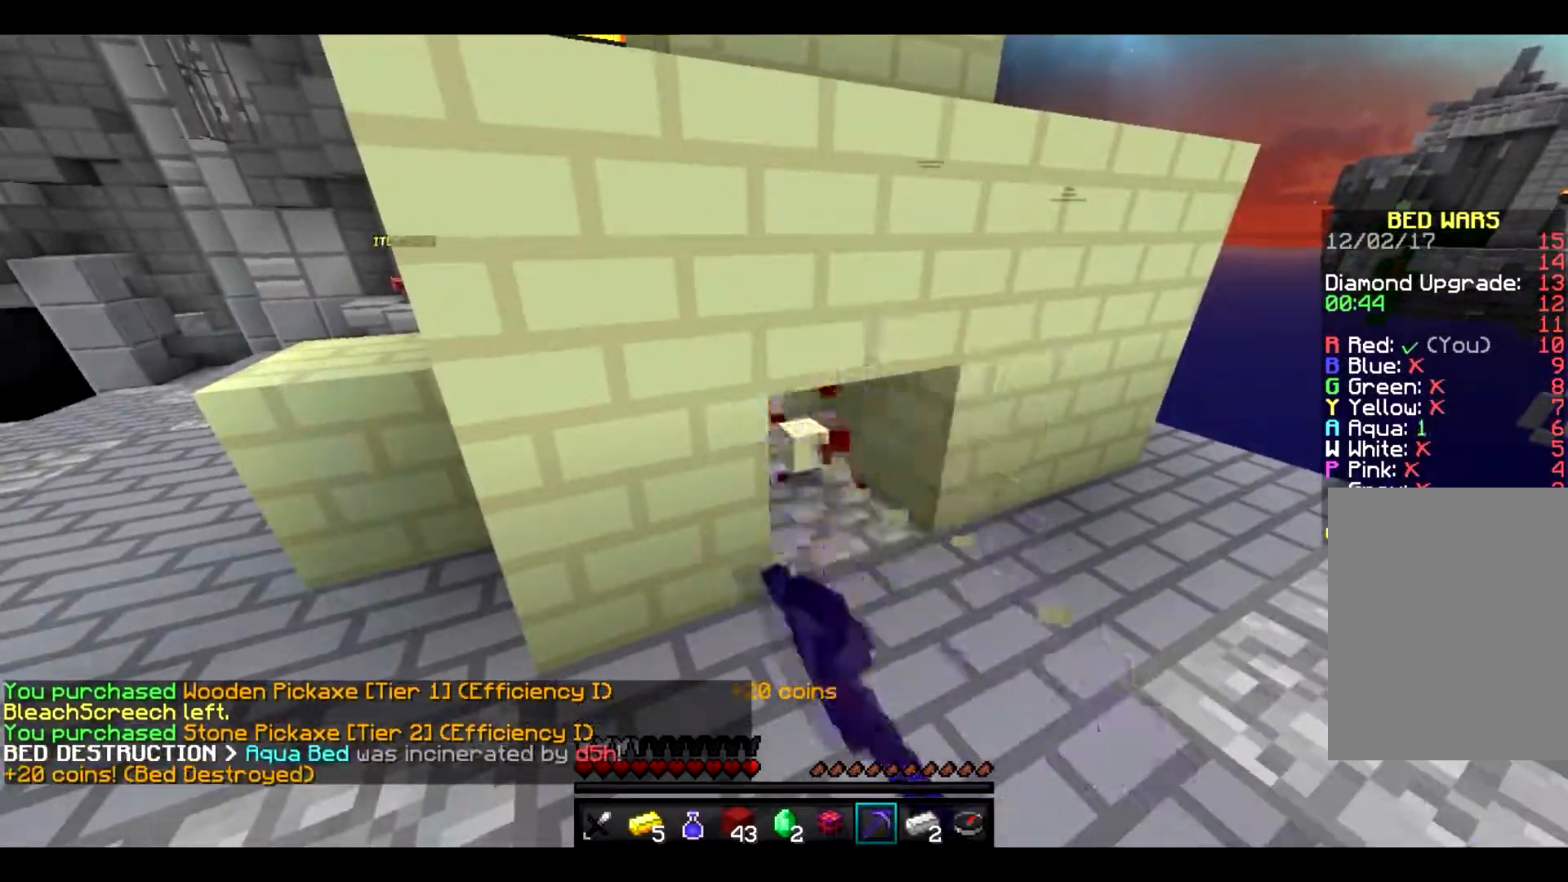
{"keys": ["a", "w"], "mouse": [], "events": [[50, "a", "down"], [100, "w", "down"], [117, "mouse_left", "up"]]}
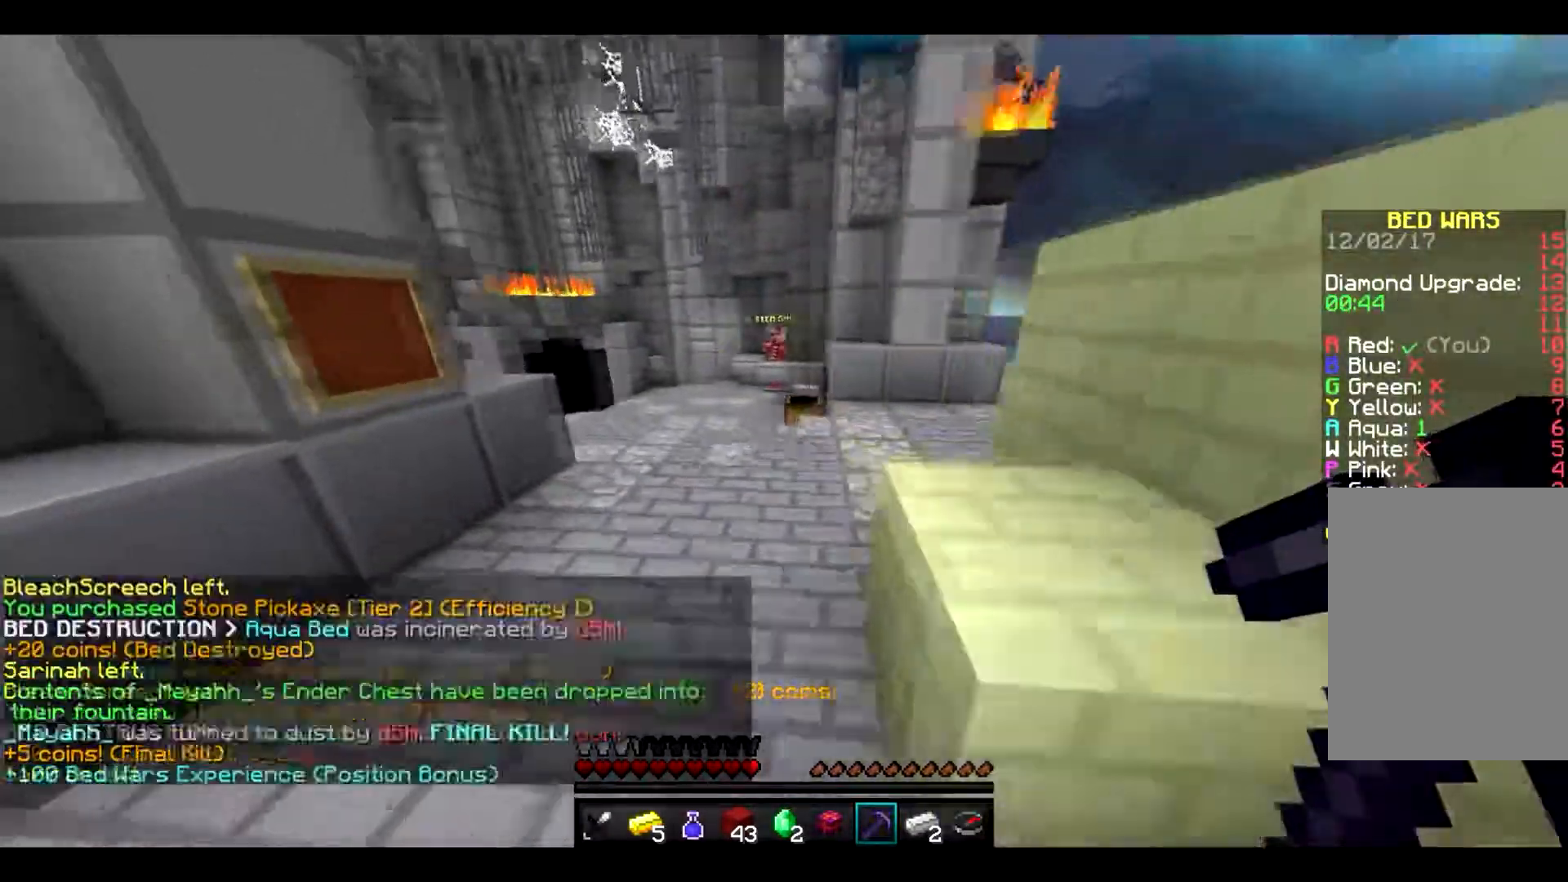
{"keys": ["w"], "mouse": [], "events": [[33, "a", "up"]]}
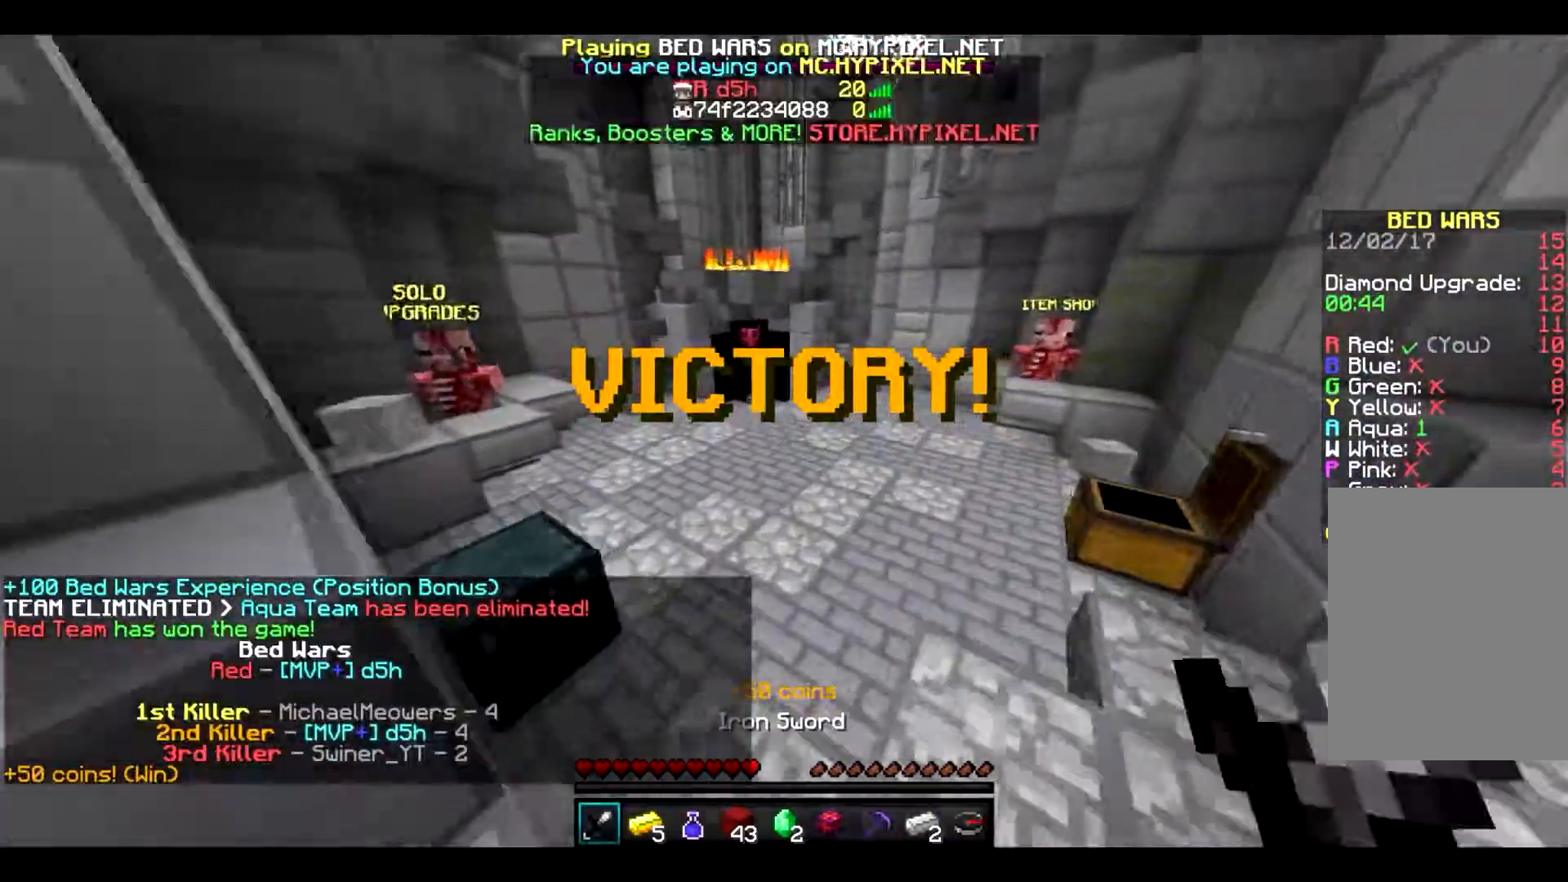
{"keys": ["w"], "mouse": [], "events": []}
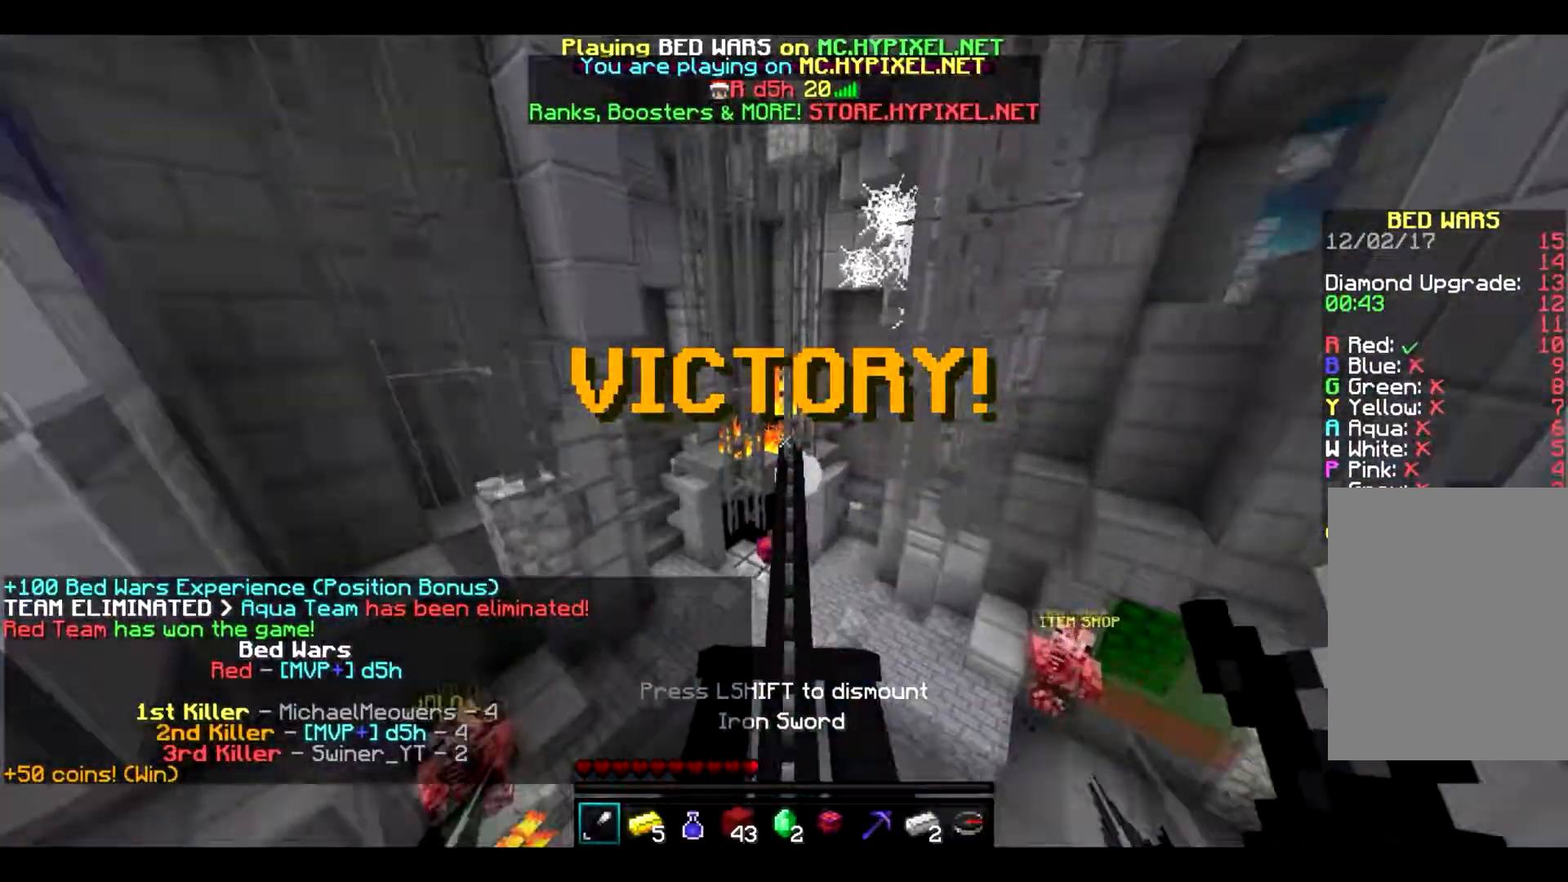
{"keys": [], "mouse": [], "events": [[83, "w", "up"]]}
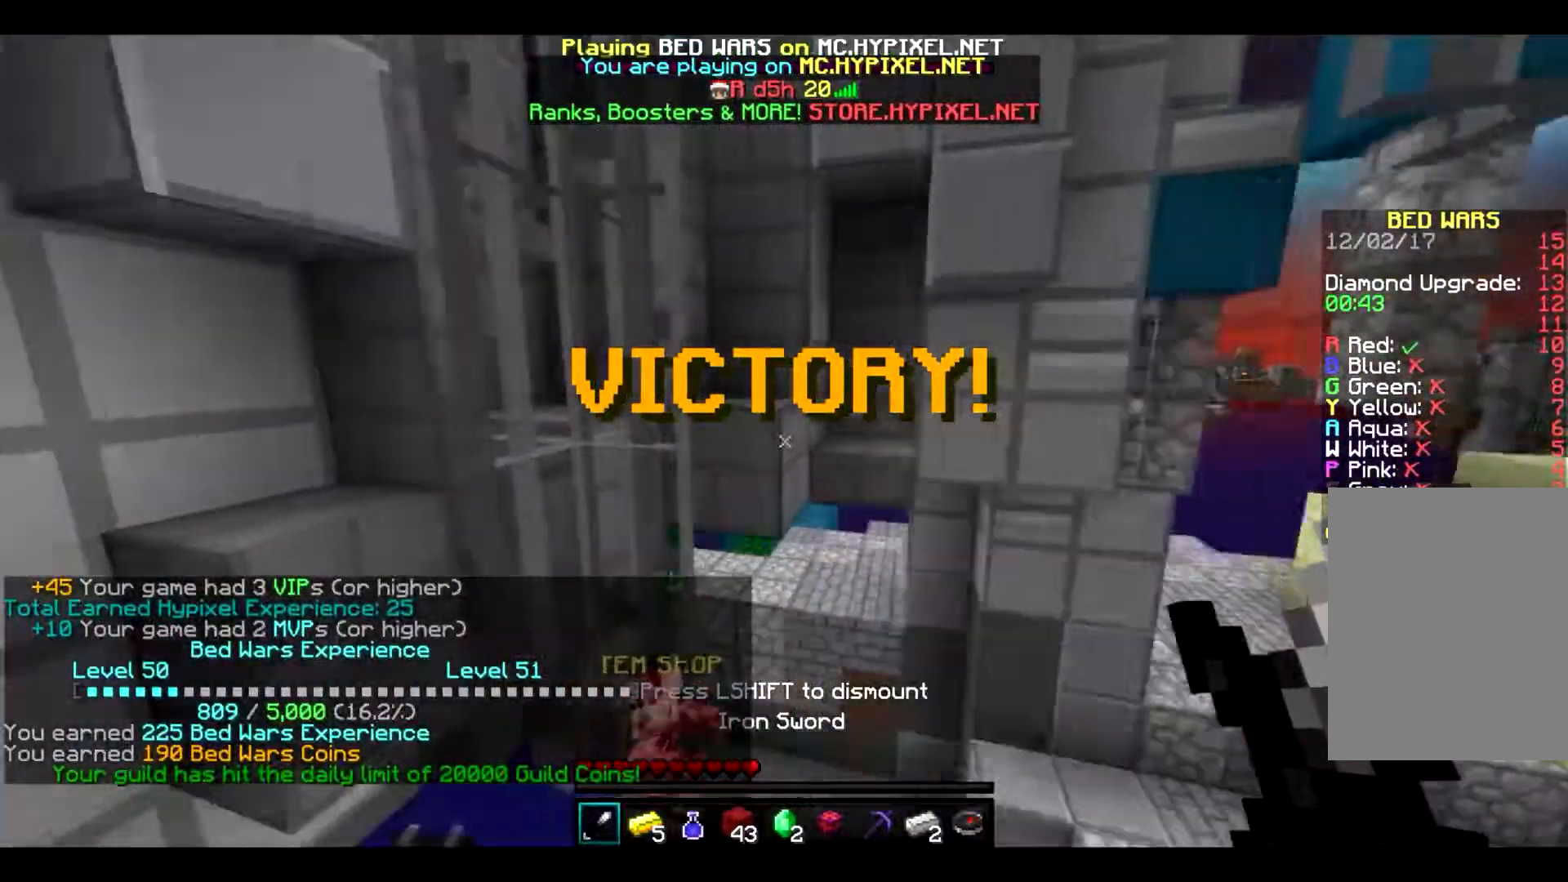
{"keys": [], "mouse": [], "events": []}
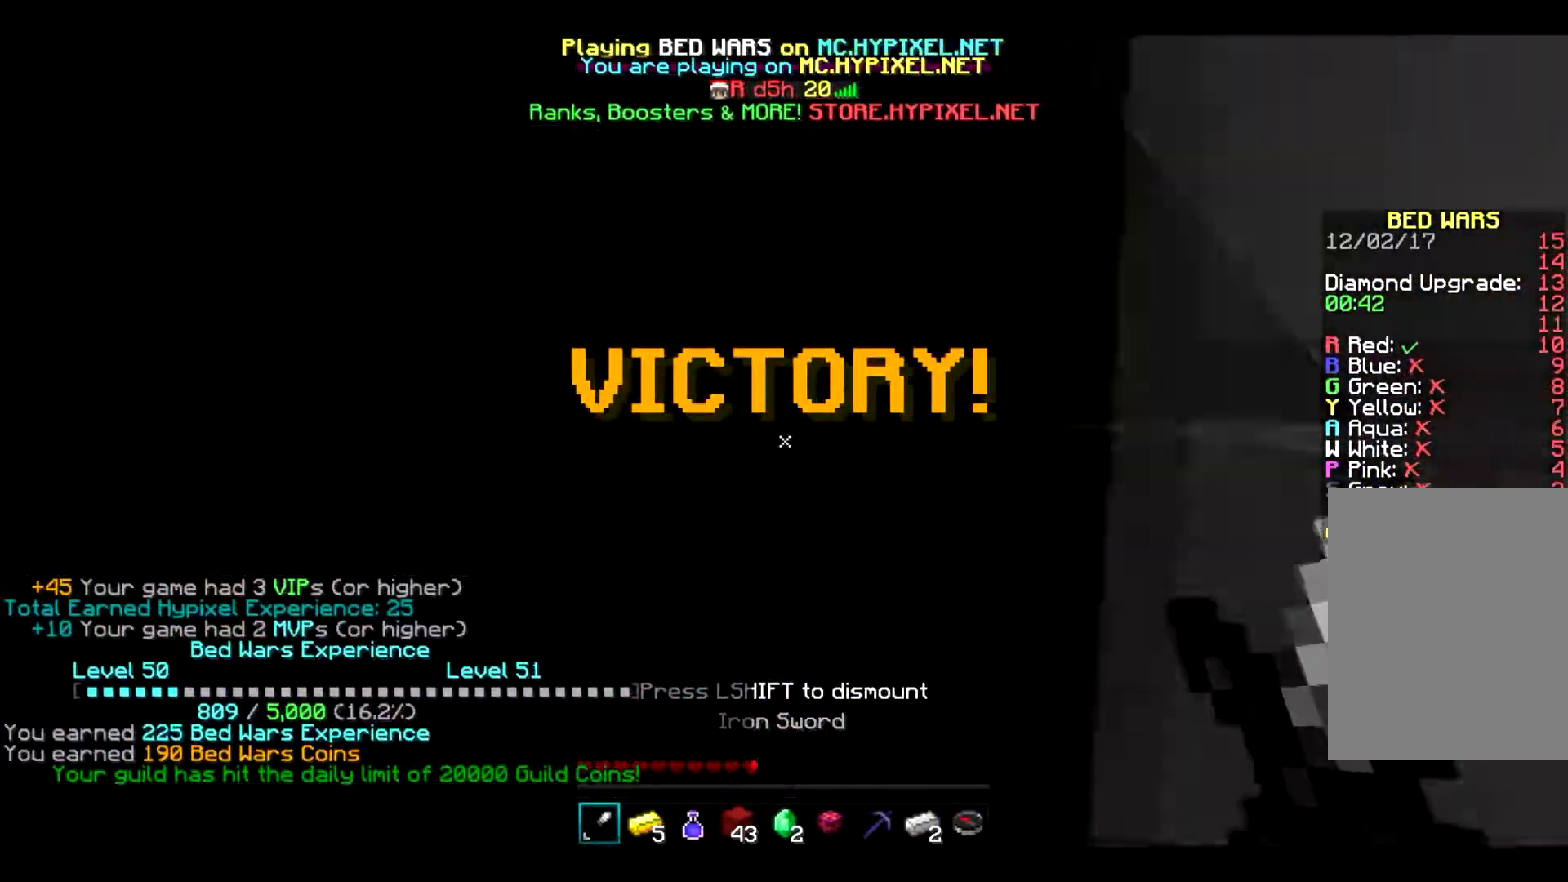
{"keys": [], "mouse": ["right"], "events": [[483, "mouse_right", "down"]]}
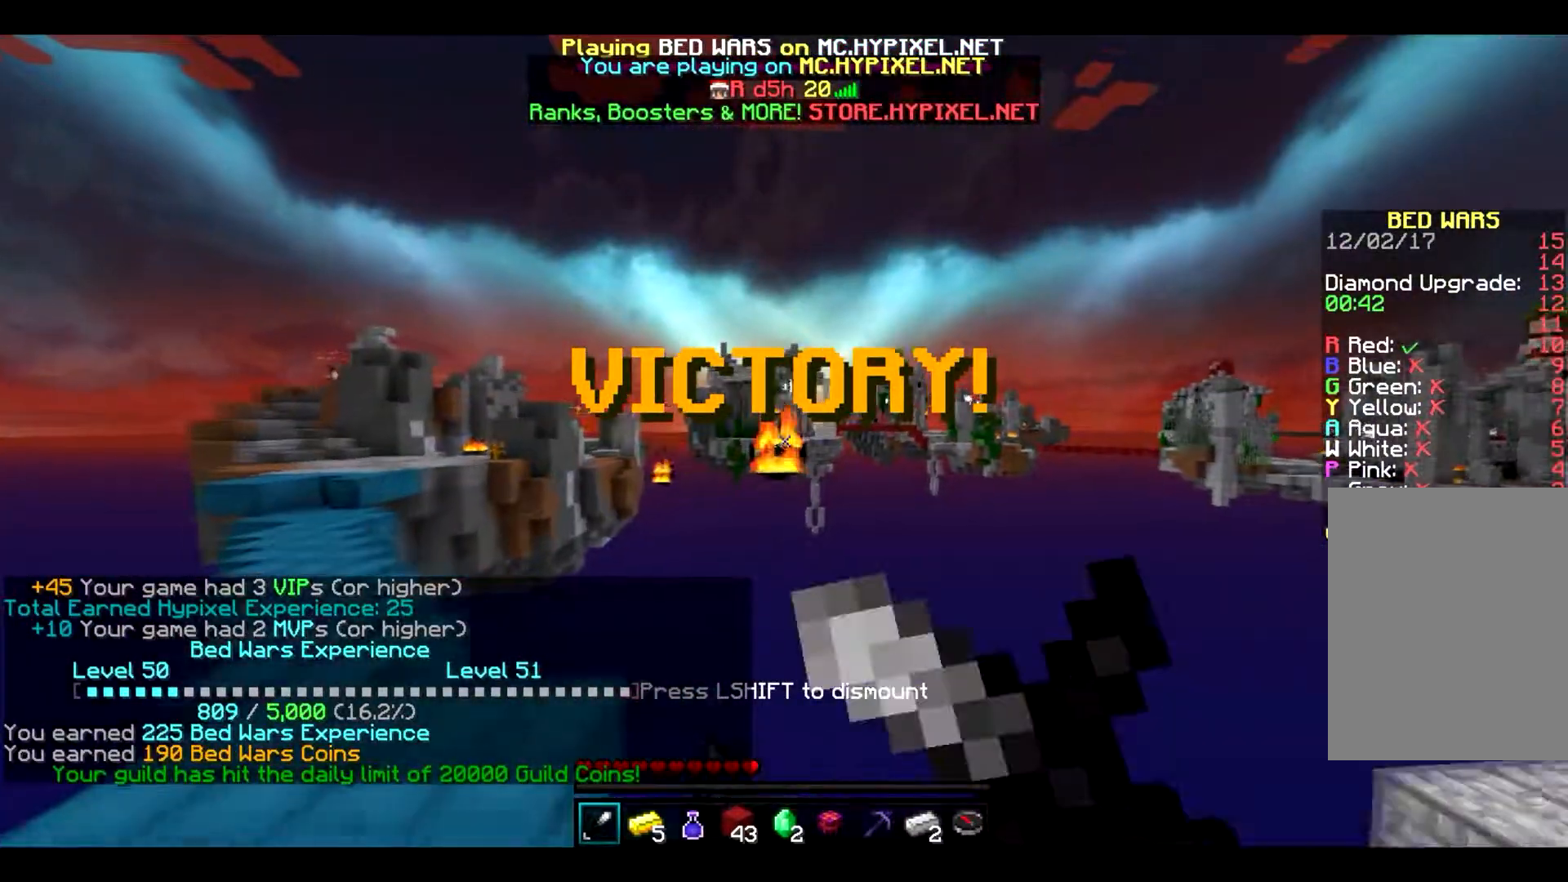
{"keys": [], "mouse": ["right"], "events": []}
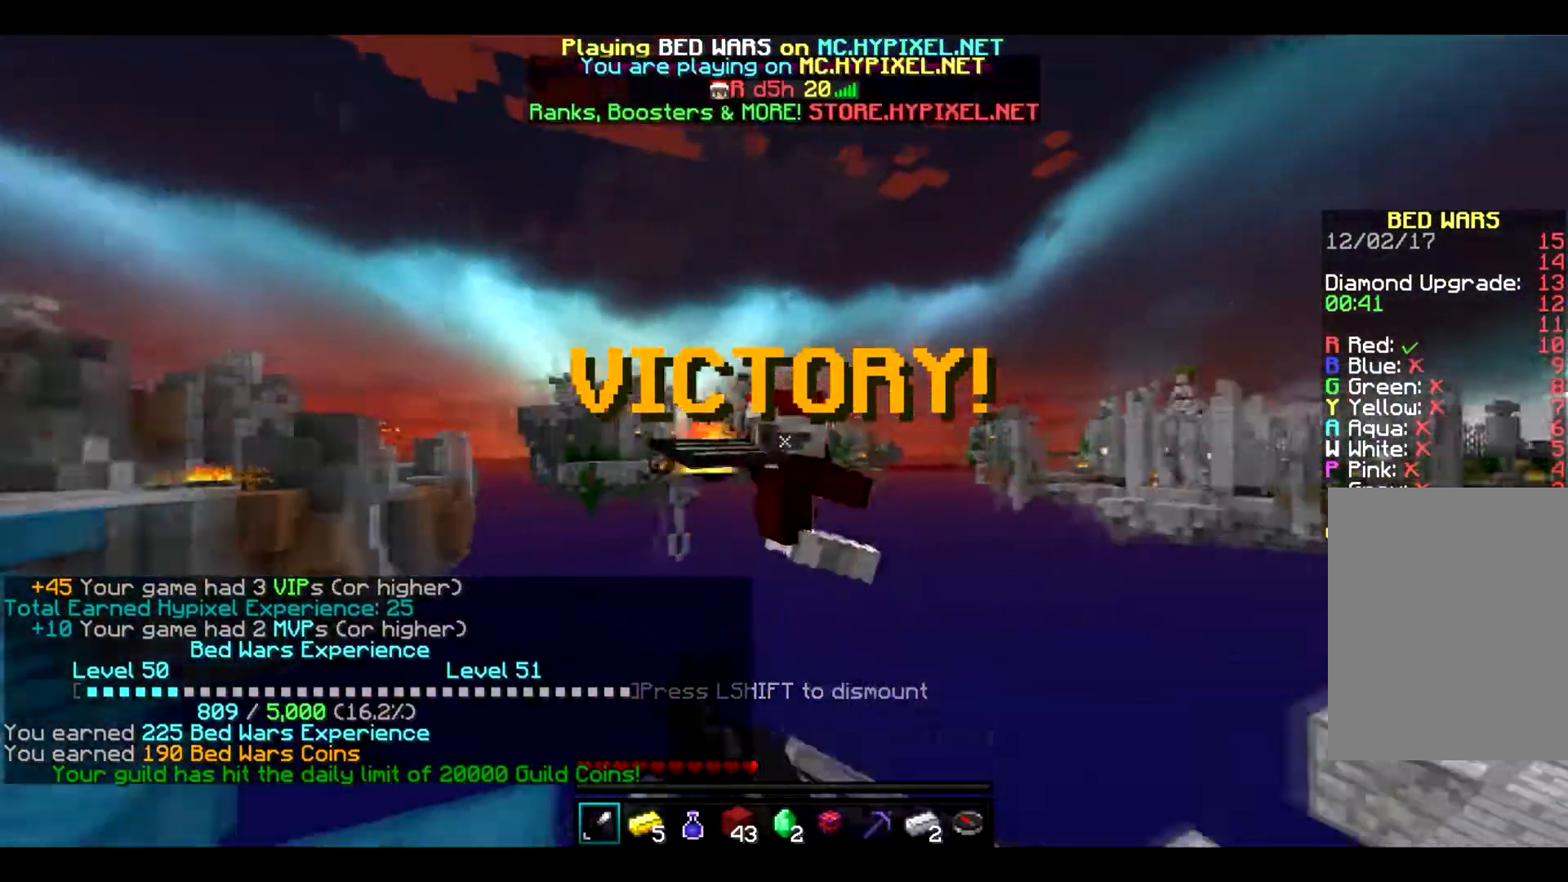
{"keys": [], "mouse": ["right"], "events": []}
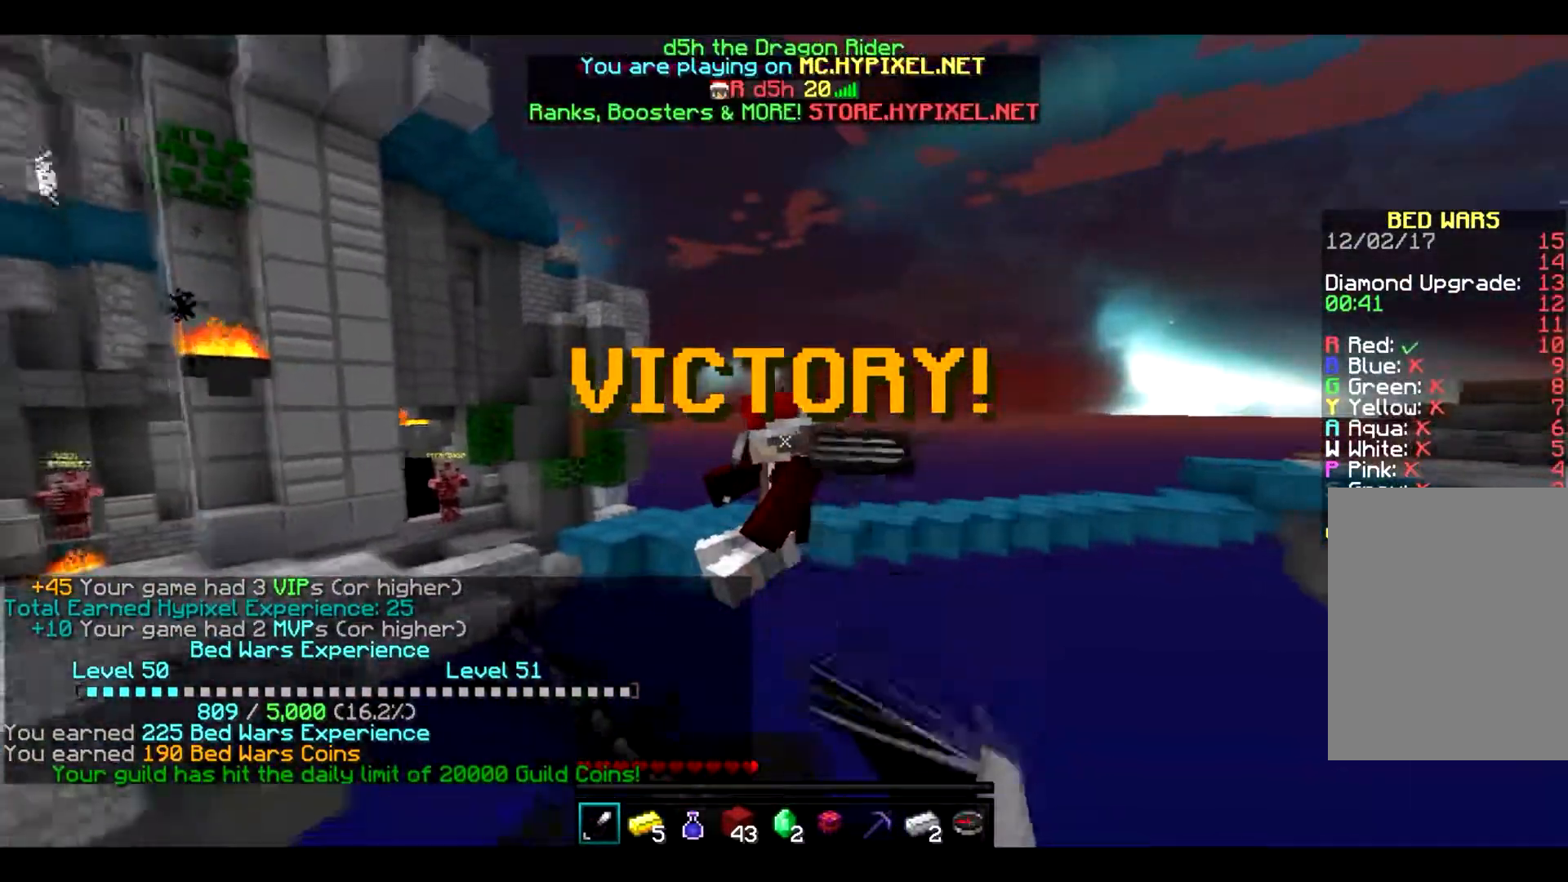
{"keys": [], "mouse": ["right"], "events": []}
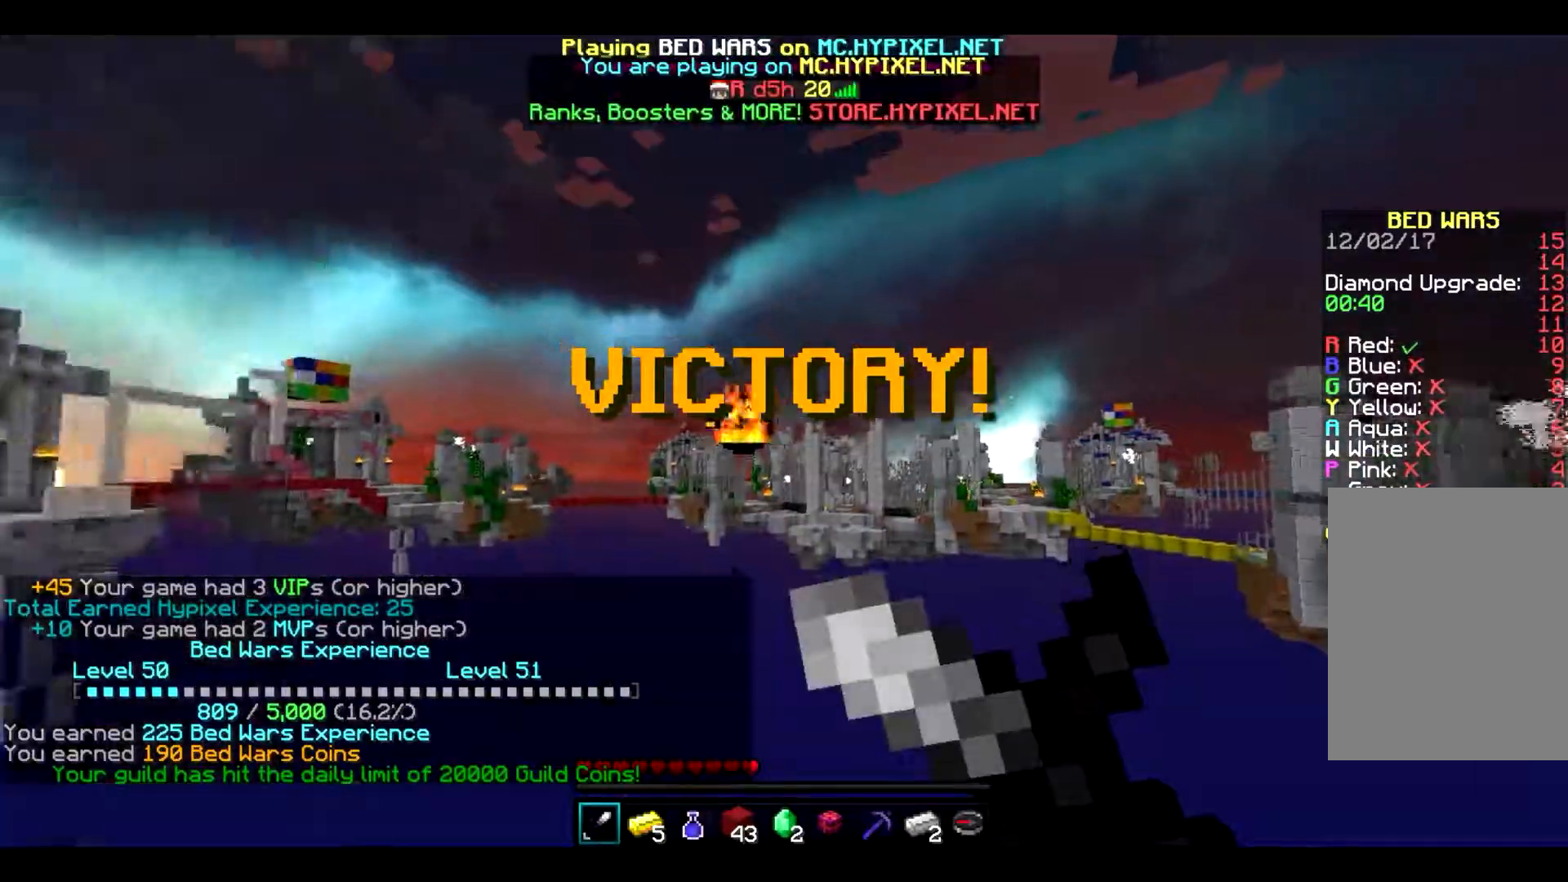
{"keys": [], "mouse": ["right"], "events": []}